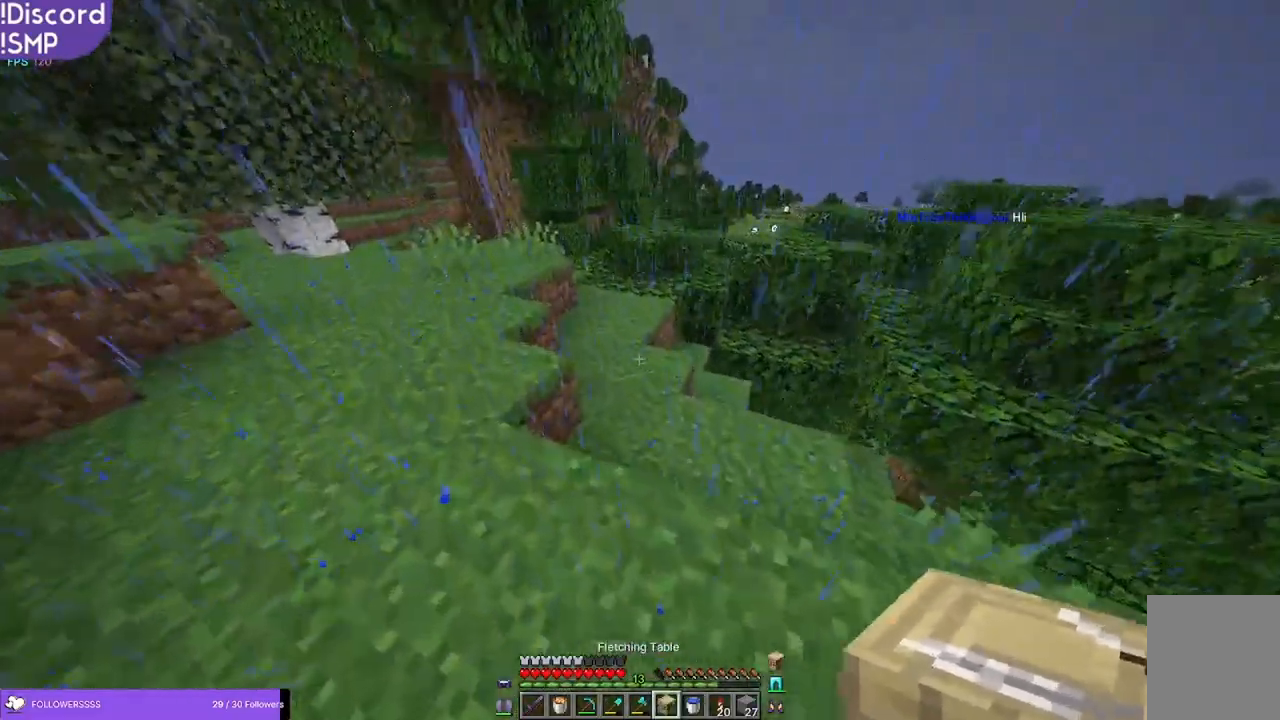
Gameplay with keyboard and mouse; each line is a JSON object with the keys and mouse buttons held at the frame after it. "events" lists presses ("down") and releases ("up") of "a", "d", "s", "w", "mouse_left" and "mouse_right" between this image and that frame as [ms after this image, input, new state], when the widget could be followed in between. "mouse_left", "mouse_right" = the "left", "right" buttons of the "mouse" list. No other keys are recorded. Fast repeated clicks can show as one long hold. Mouse movement is not recorded.
{"keys": ["w"], "mouse": [], "events": [[16, "a", "up"]]}
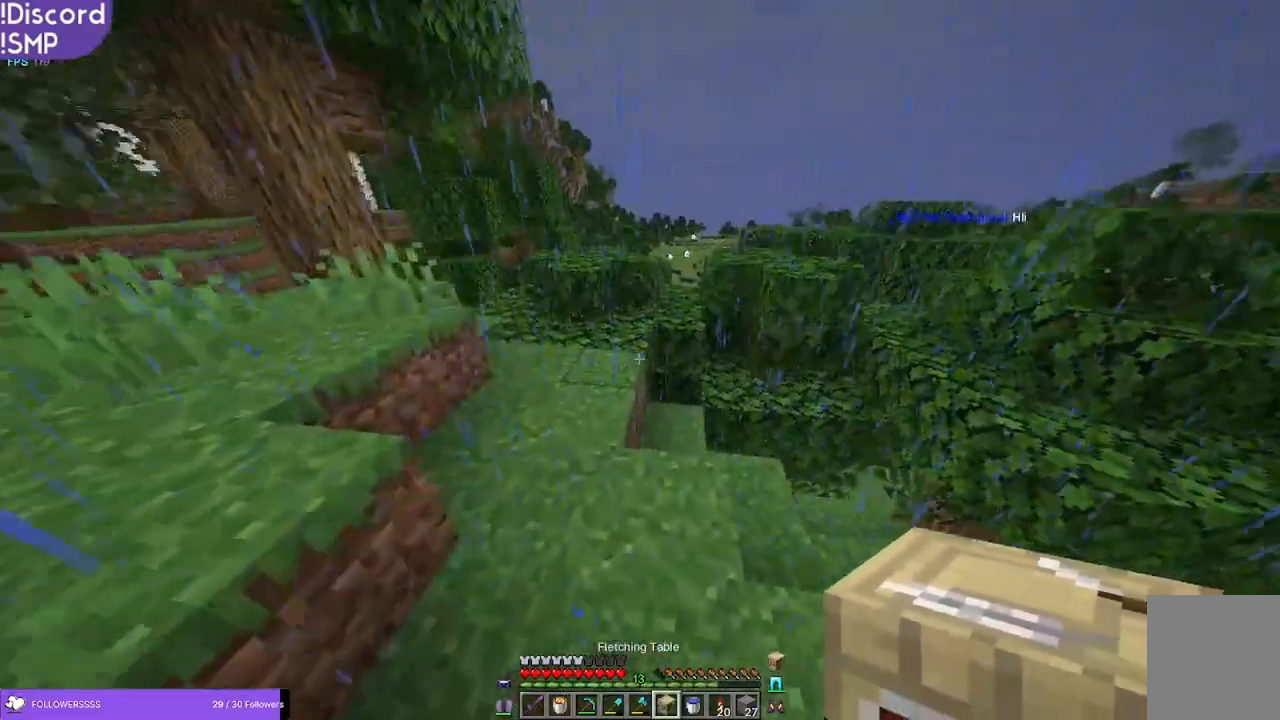
{"keys": ["a"], "mouse": [], "events": [[333, "a", "down"], [350, "w", "up"], [366, "mouse_right", "down"], [466, "mouse_right", "up"]]}
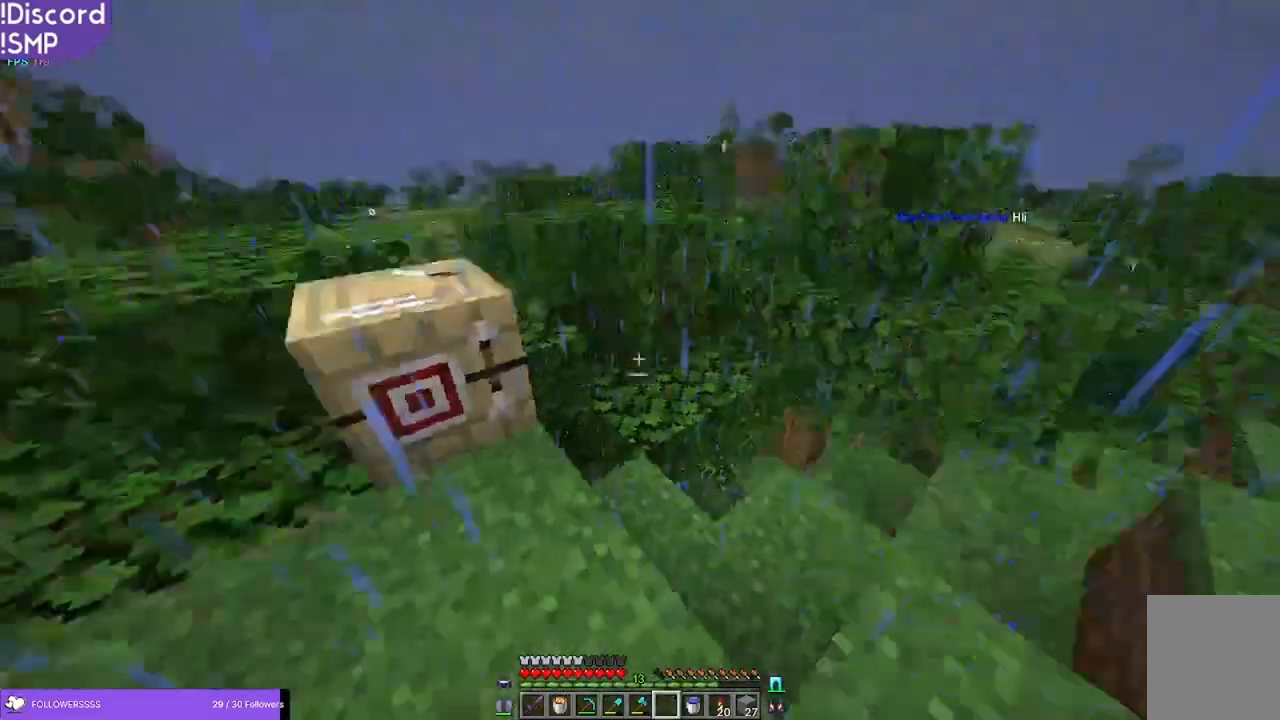
{"keys": ["s"], "mouse": [], "events": [[66, "s", "down"], [133, "a", "up"]]}
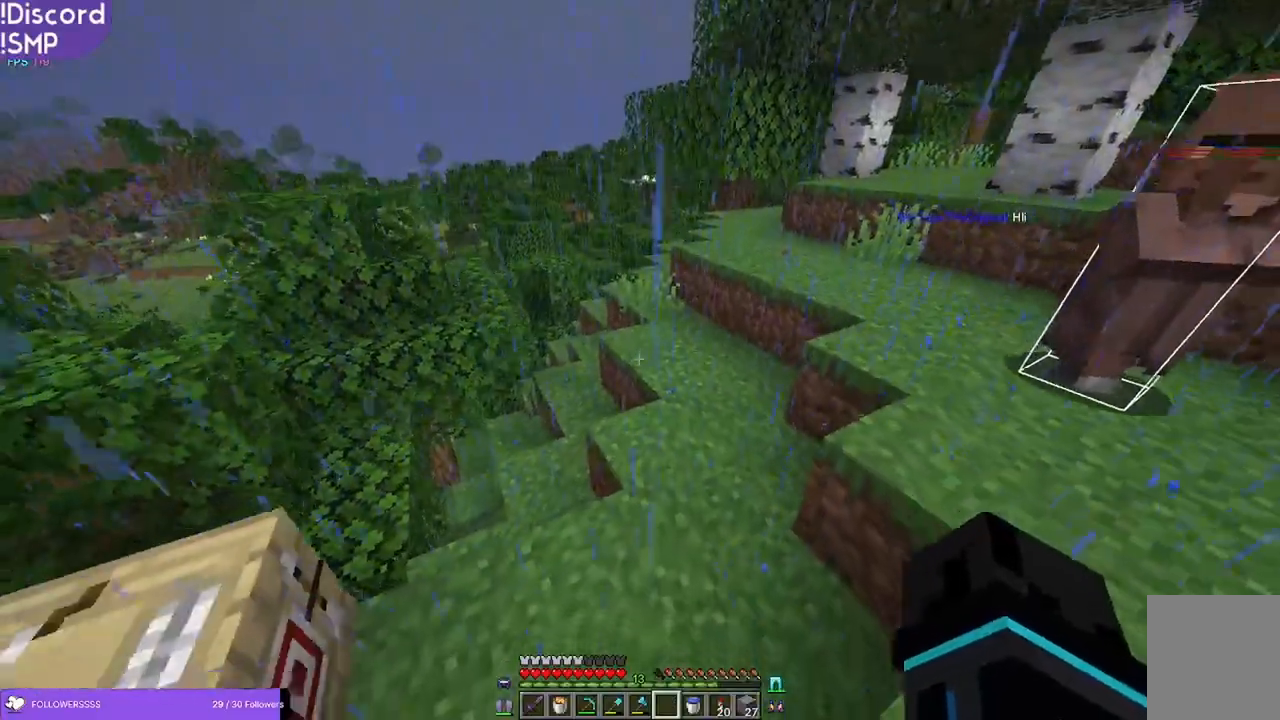
{"keys": [], "mouse": [], "events": [[150, "s", "up"]]}
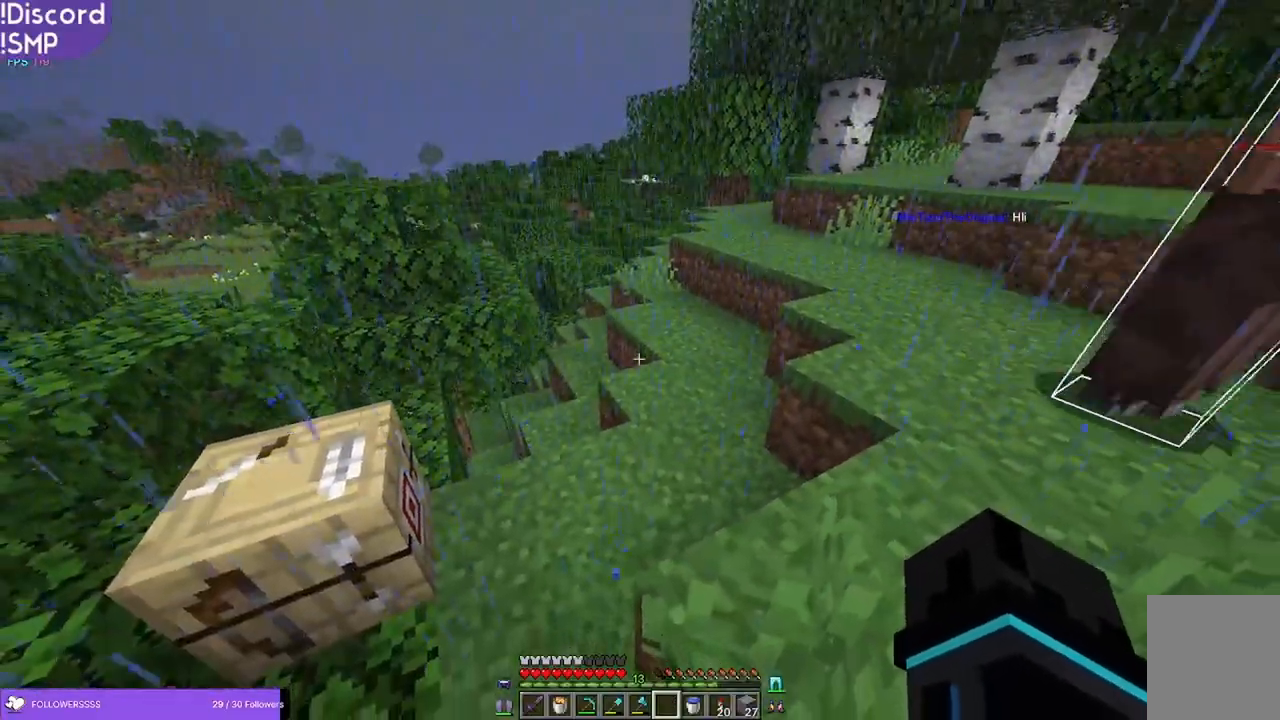
{"keys": [], "mouse": [], "events": []}
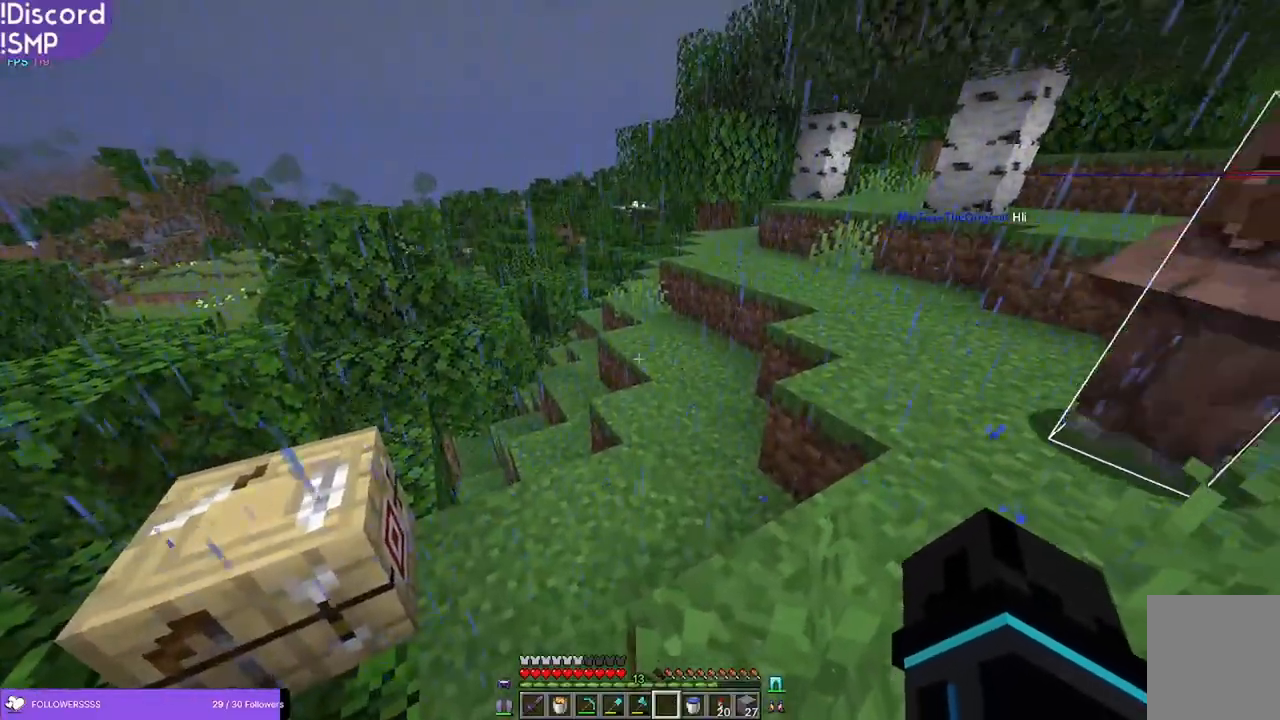
{"keys": [], "mouse": [], "events": []}
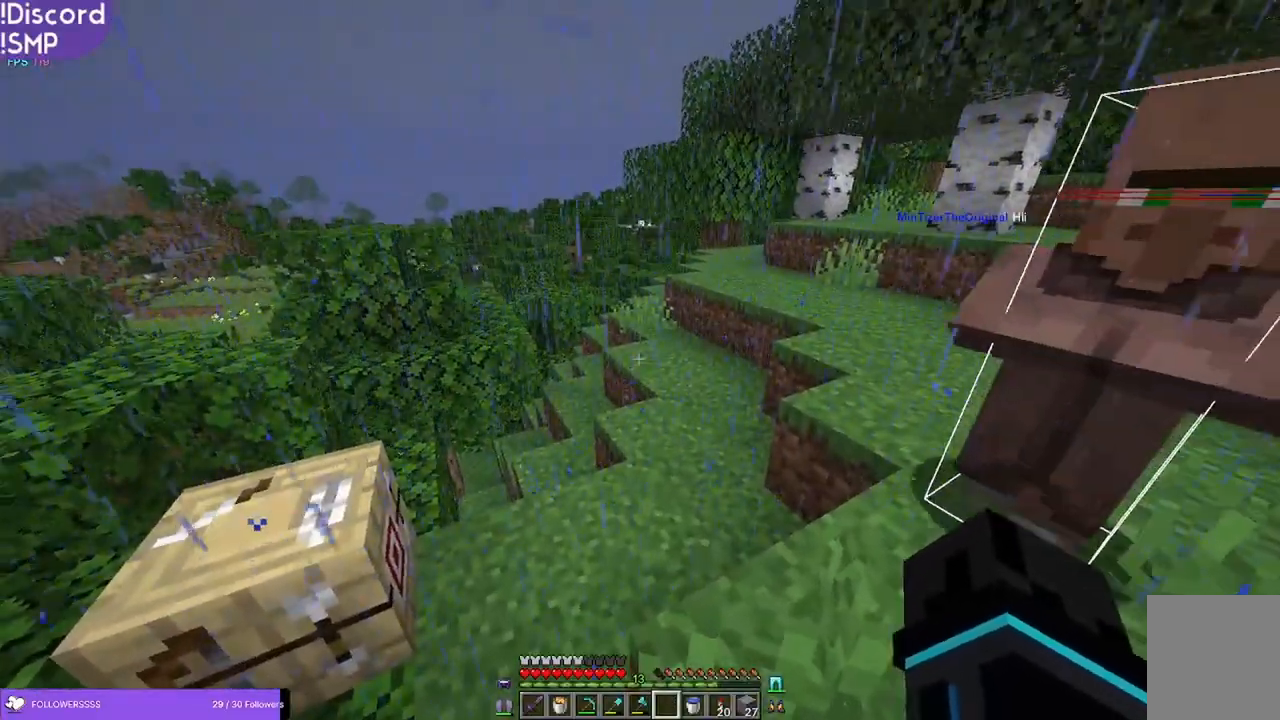
{"keys": [], "mouse": [], "events": [[416, "a", "down"], [500, "a", "up"]]}
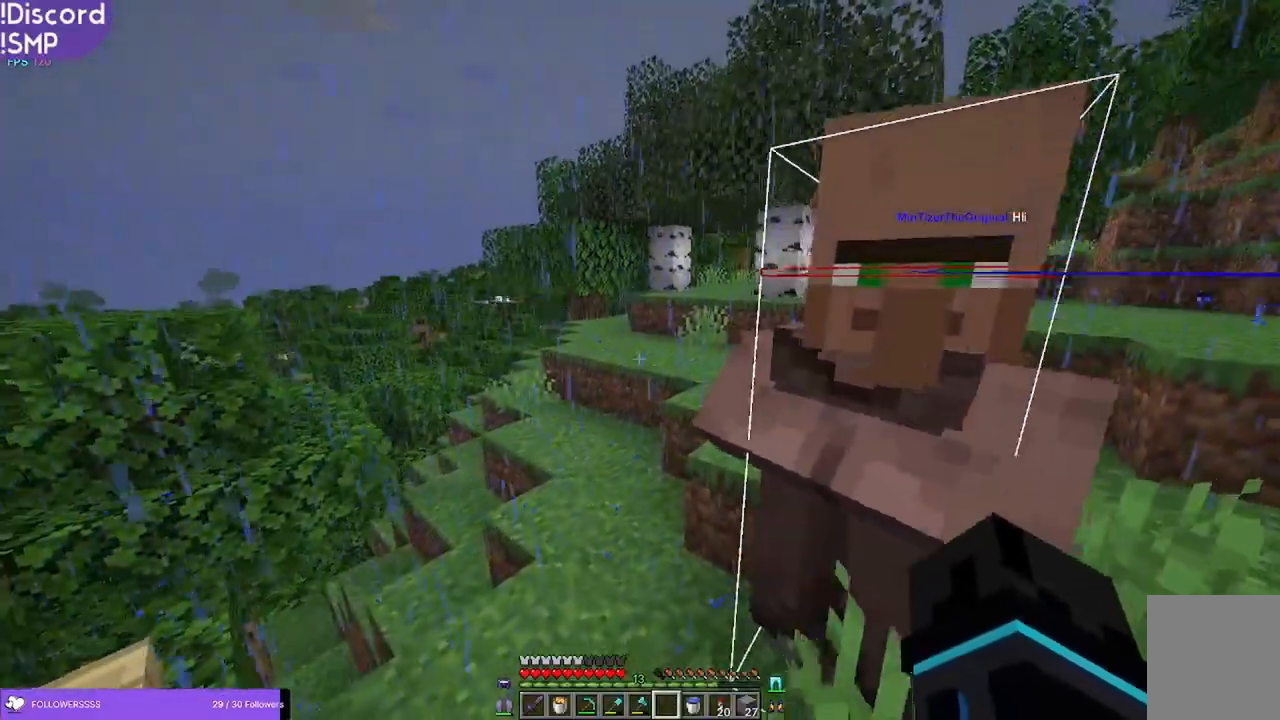
{"keys": [], "mouse": [], "events": [[316, "a", "down"], [433, "a", "up"]]}
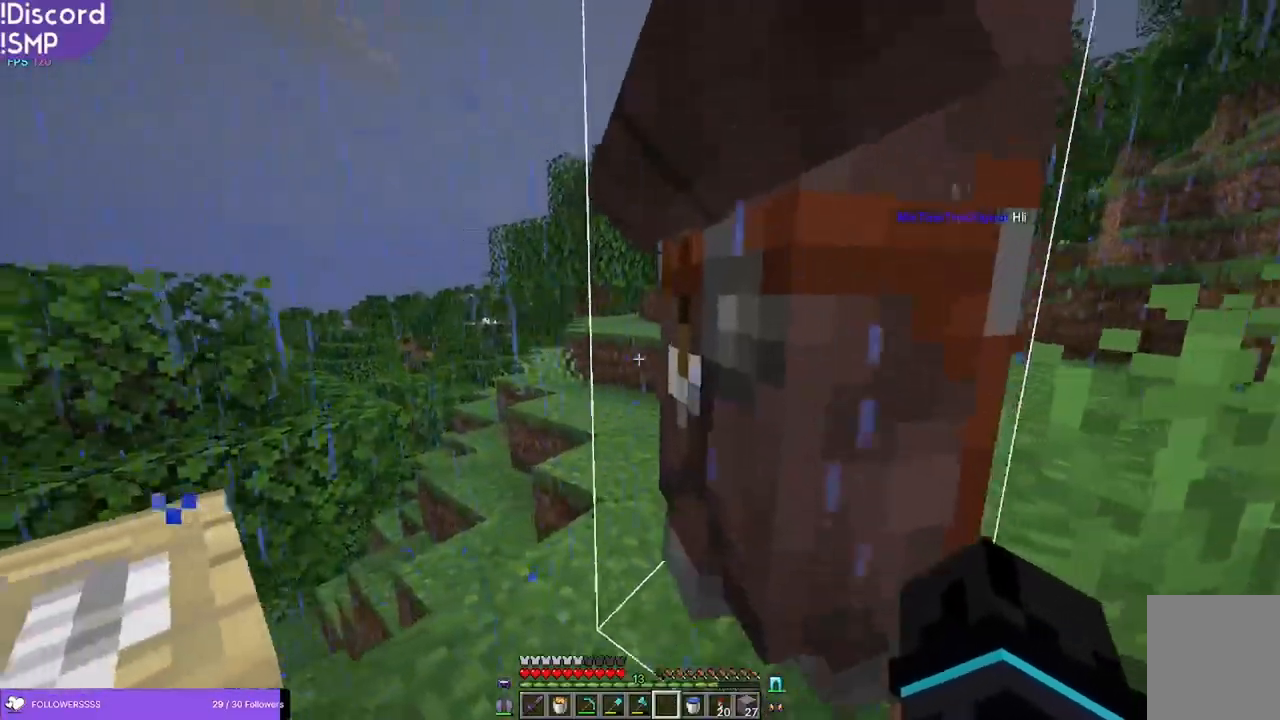
{"keys": [], "mouse": [], "events": []}
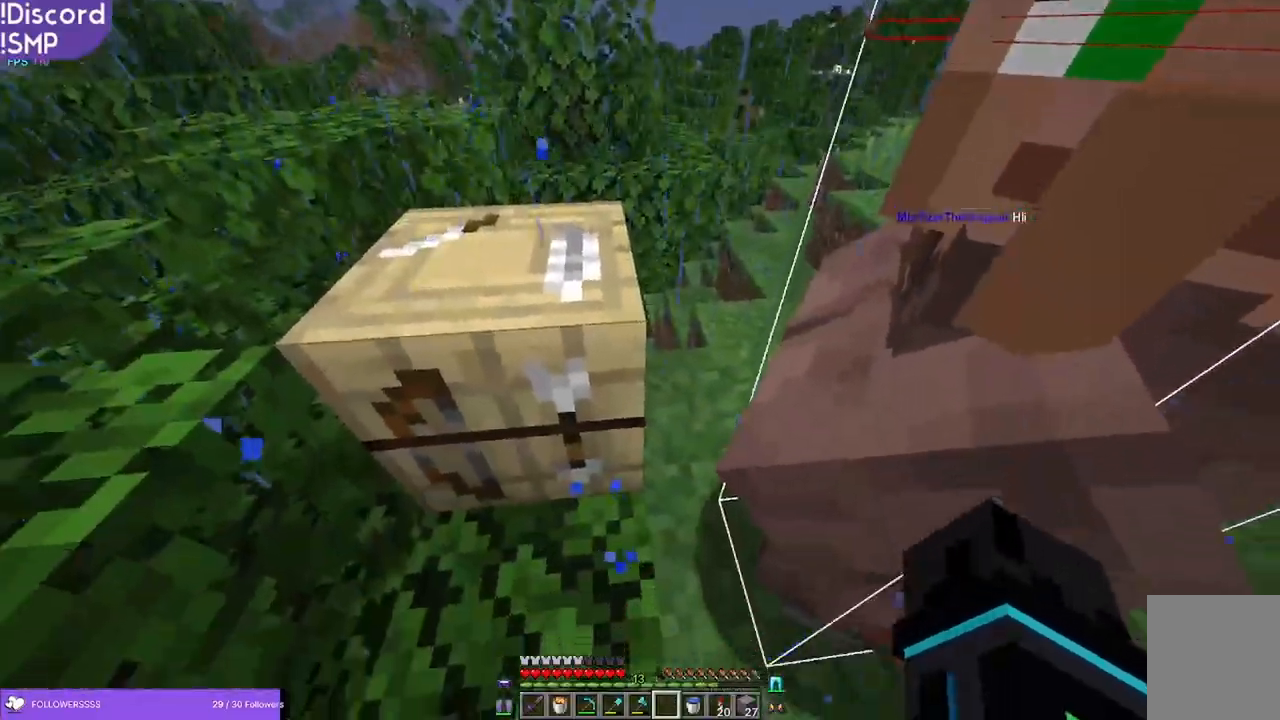
{"keys": [], "mouse": [], "events": [[100, "a", "down"], [300, "a", "up"]]}
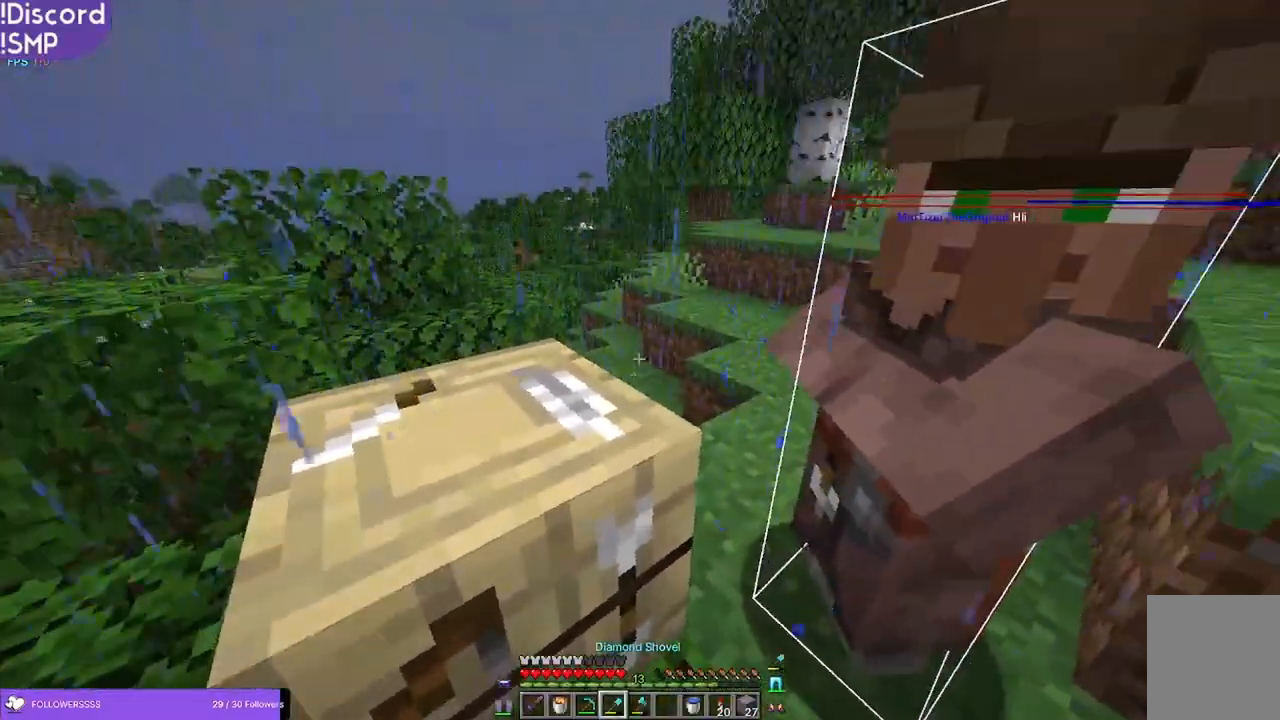
{"keys": [], "mouse": [], "events": []}
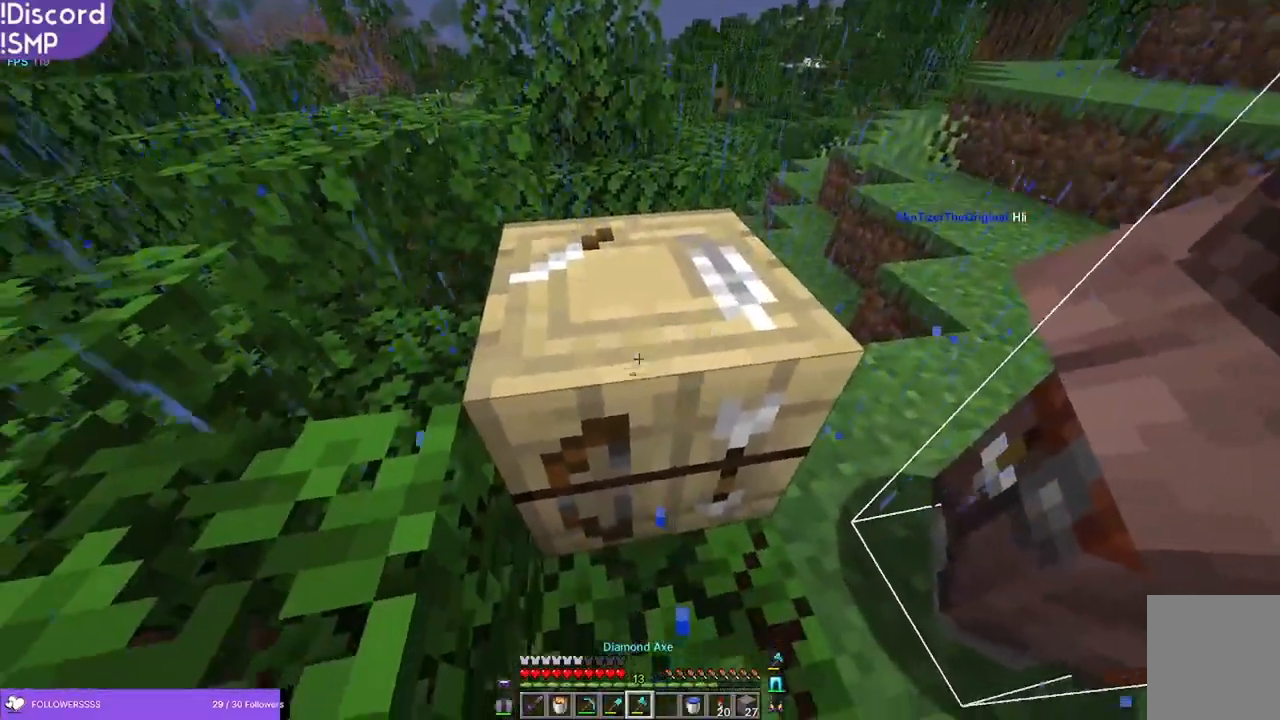
{"keys": ["w"], "mouse": [], "events": [[66, "mouse_left", "down"], [216, "w", "down"], [400, "mouse_left", "up"]]}
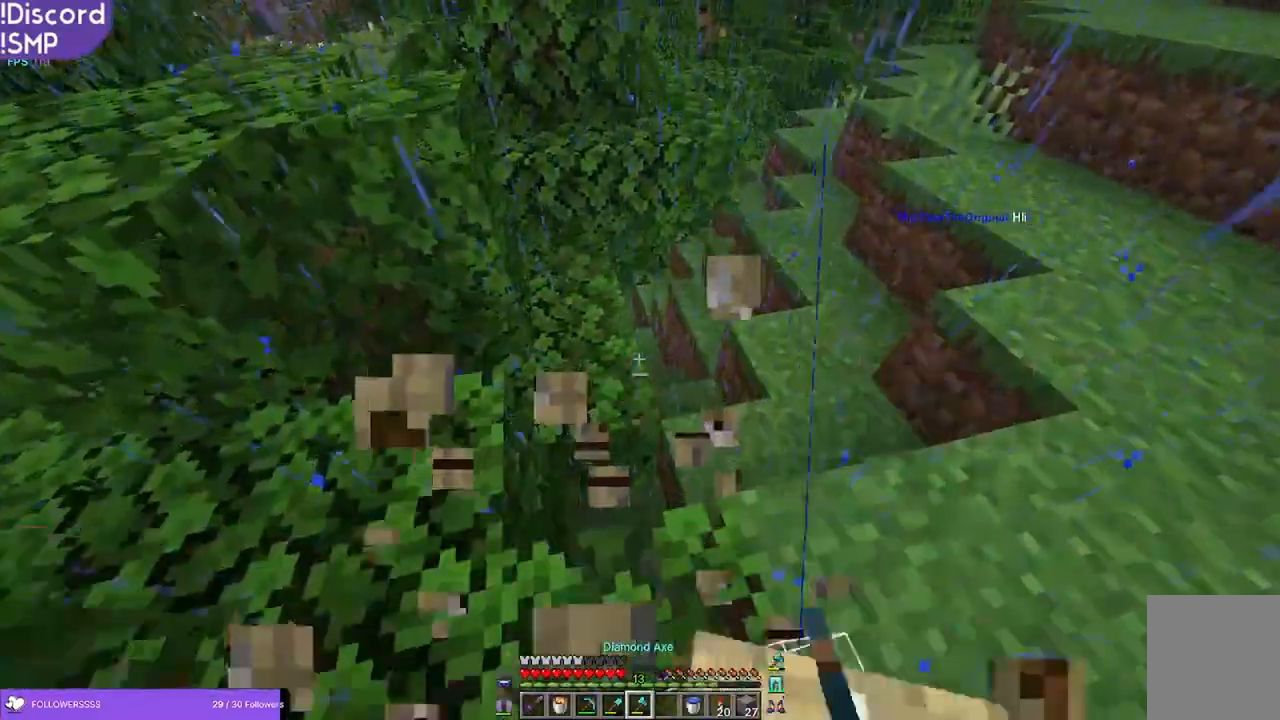
{"keys": ["w"], "mouse": [], "events": []}
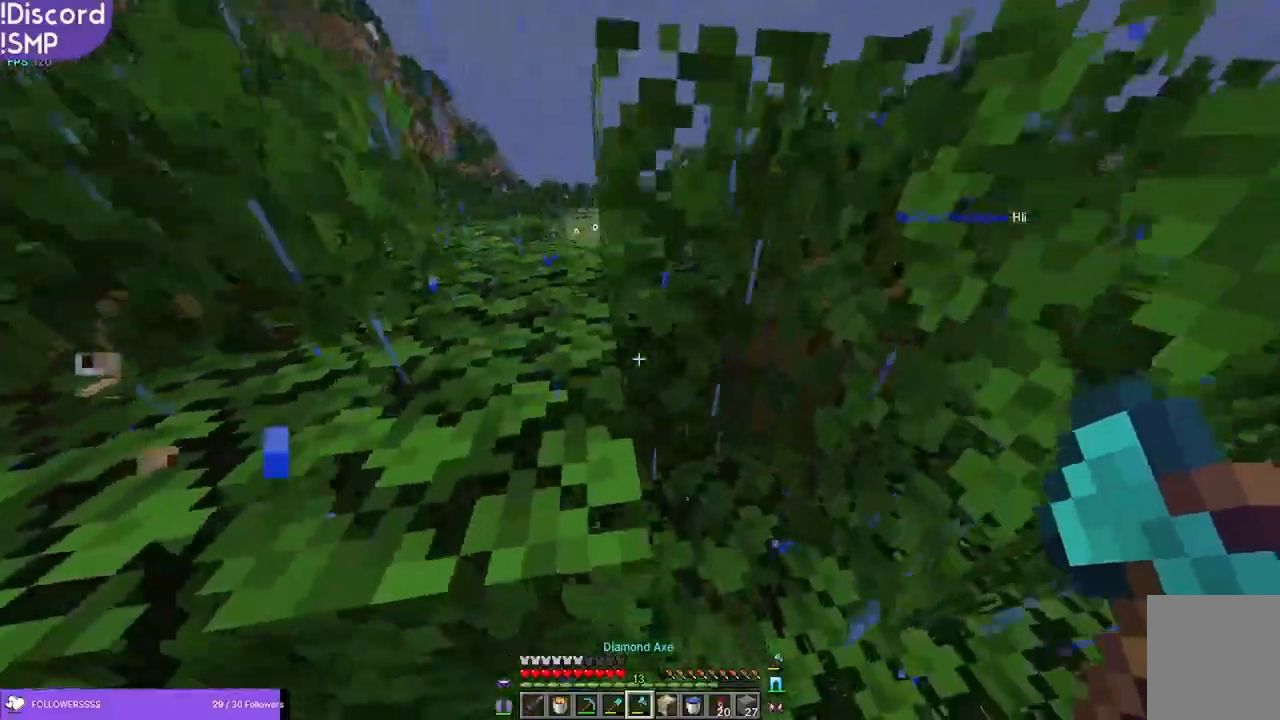
{"keys": ["w"], "mouse": [], "events": []}
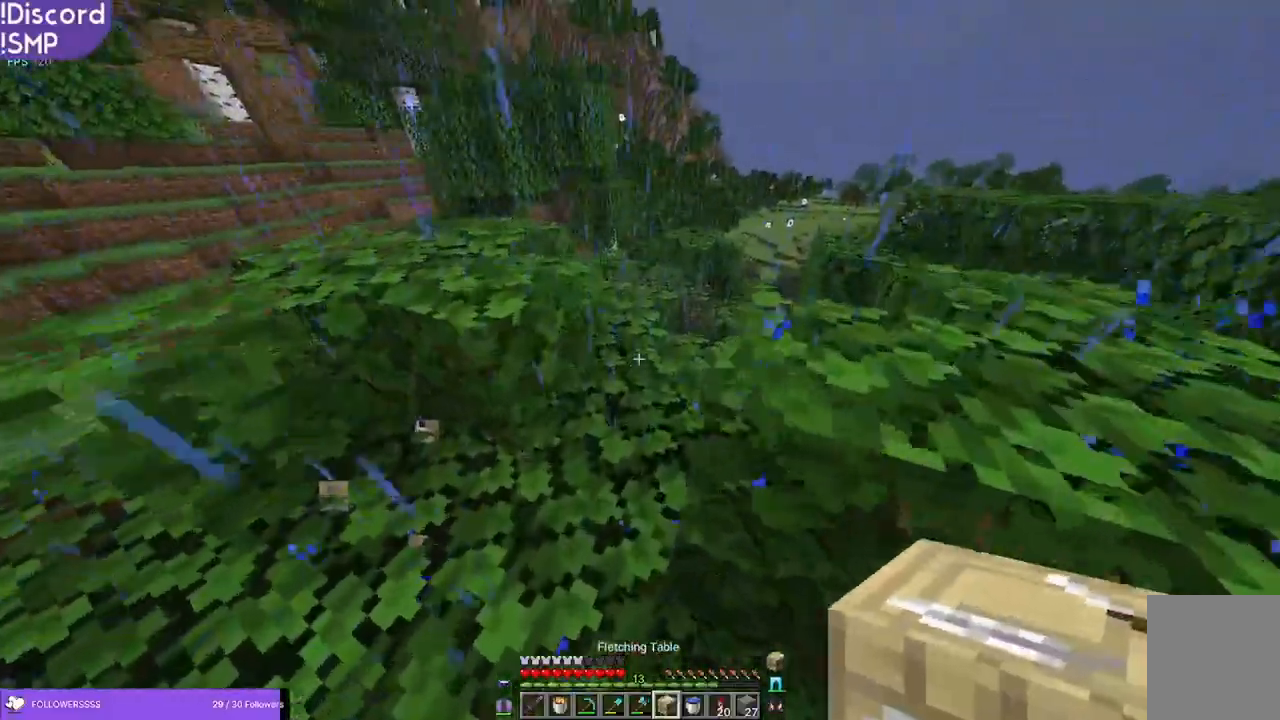
{"keys": ["w"], "mouse": [], "events": []}
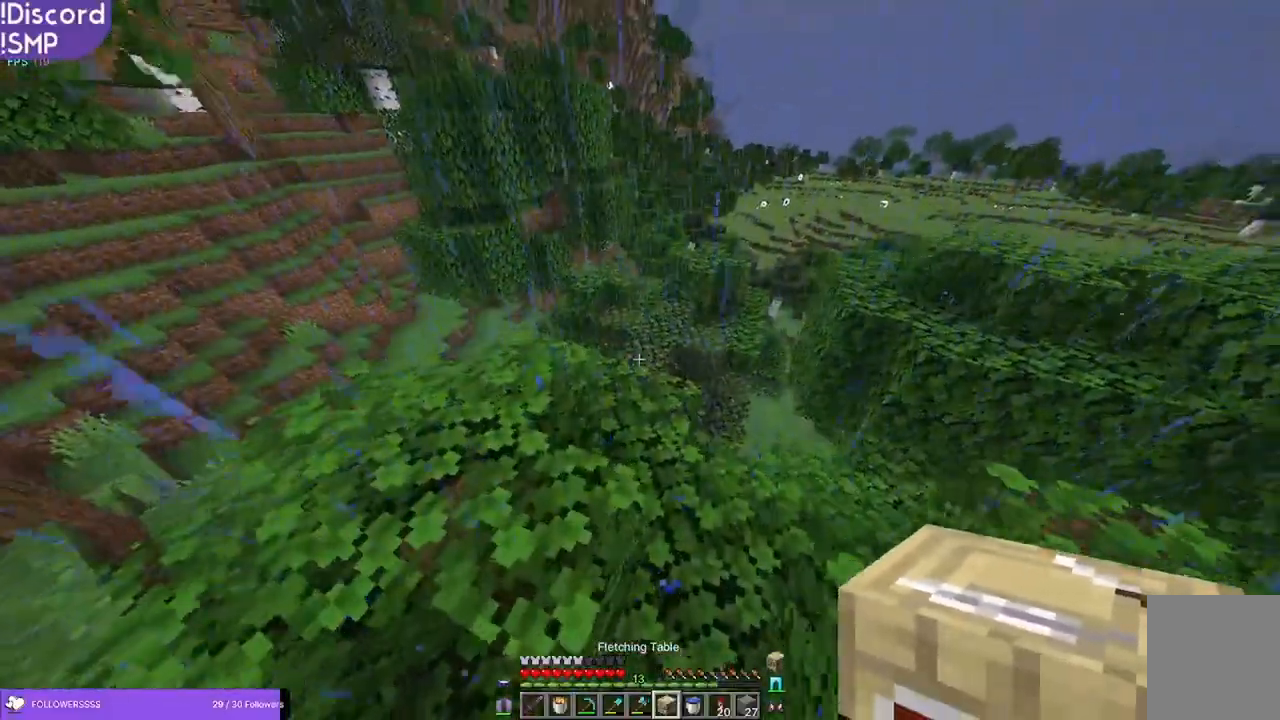
{"keys": ["w"], "mouse": [], "events": []}
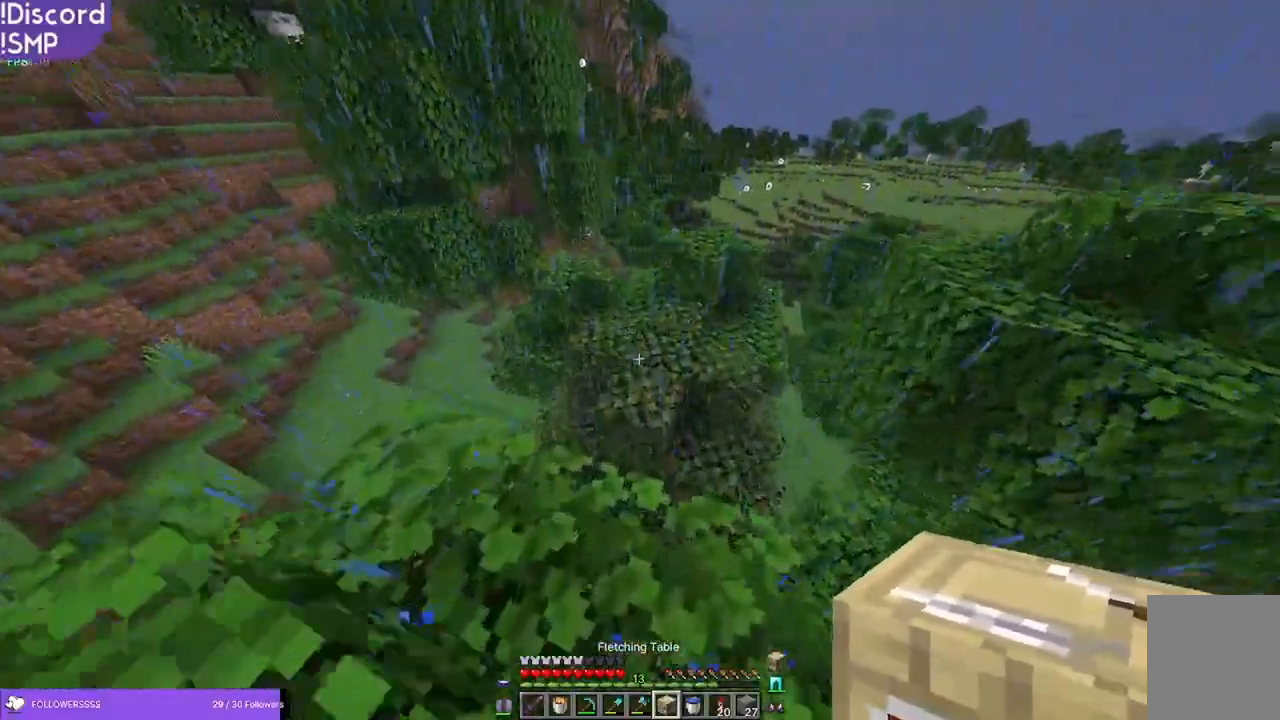
{"keys": ["a", "w"], "mouse": [], "events": [[383, "mouse_right", "down"], [433, "a", "down"], [433, "mouse_right", "up"]]}
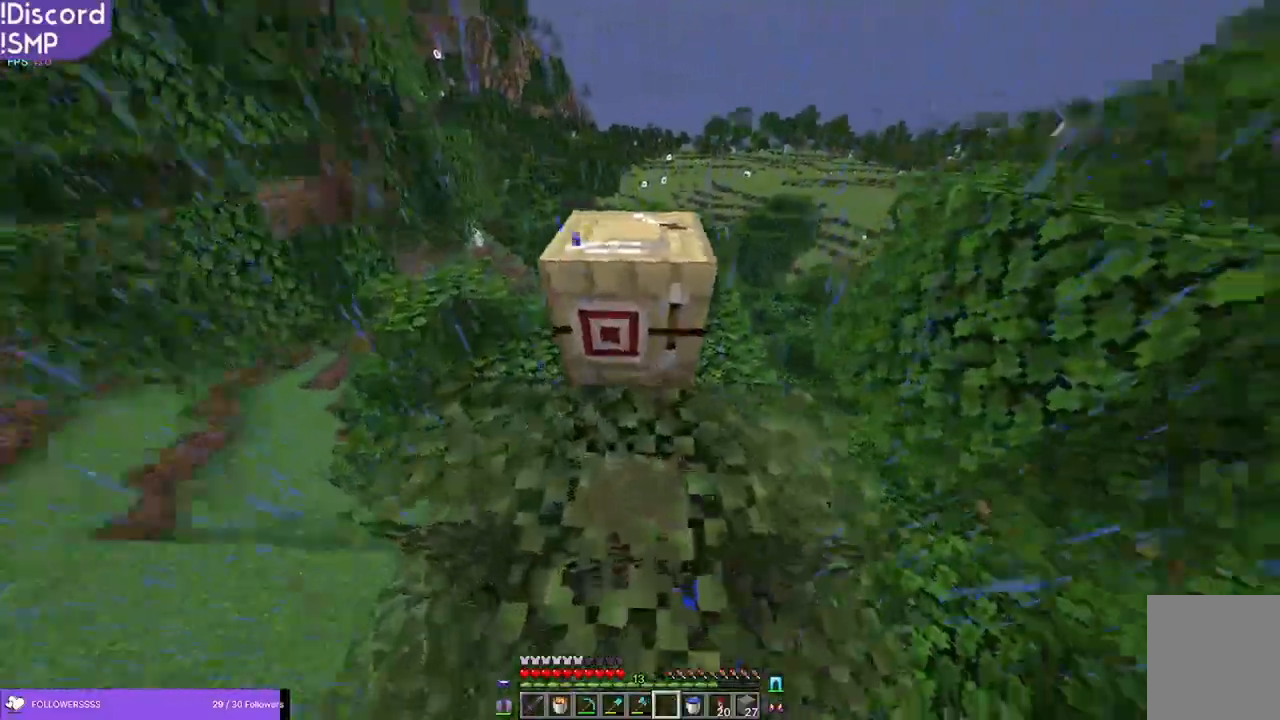
{"keys": ["w"], "mouse": [], "events": [[33, "w", "up"], [150, "a", "up"], [450, "w", "down"]]}
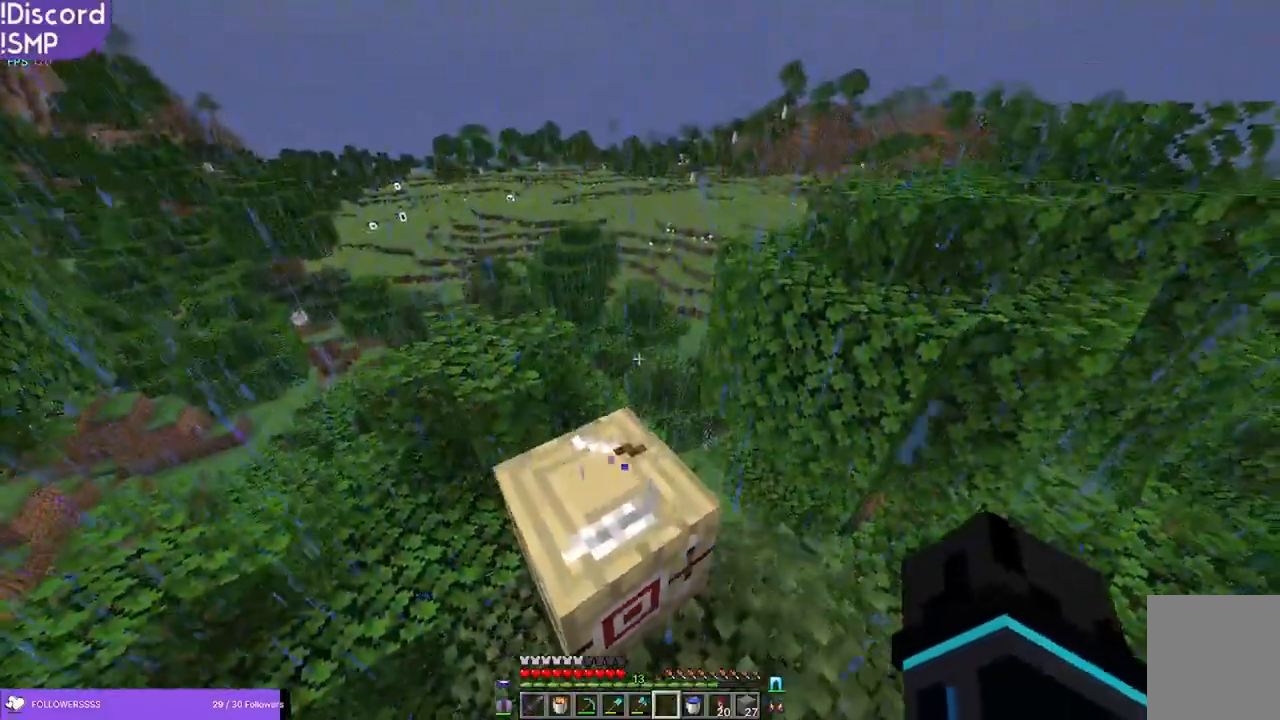
{"keys": ["s"], "mouse": [], "events": [[166, "w", "up"], [483, "s", "down"]]}
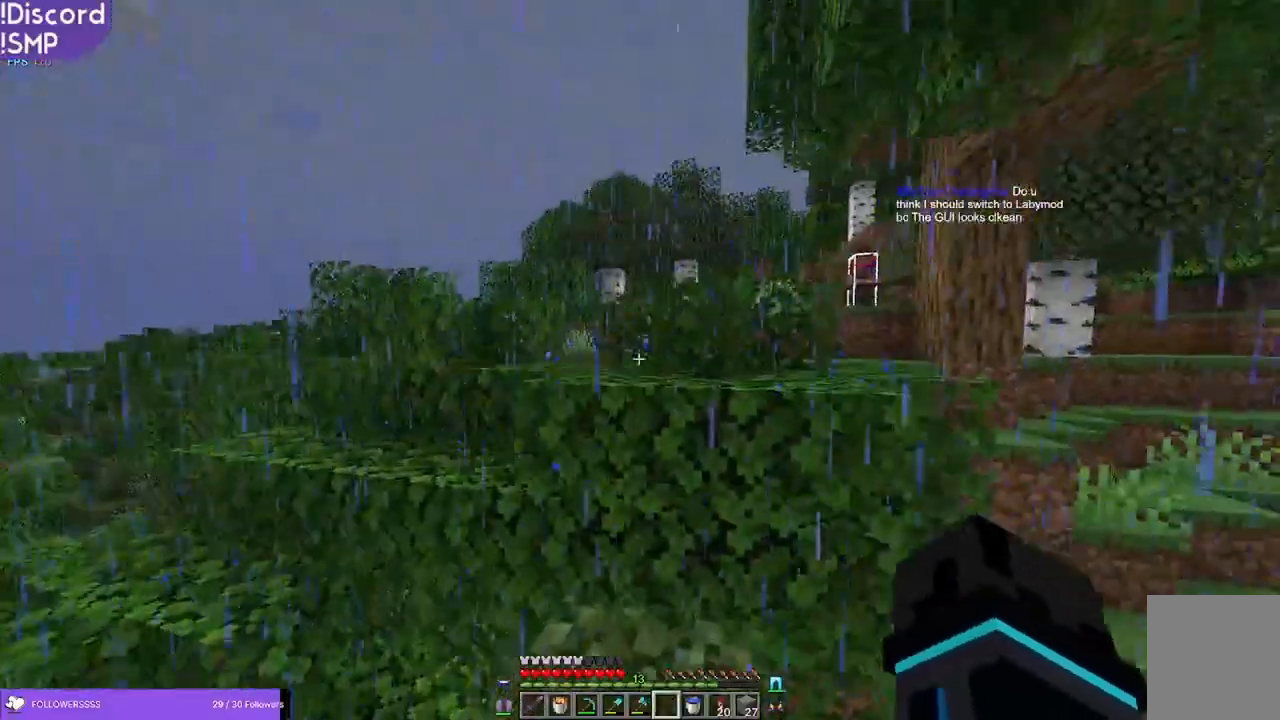
{"keys": [], "mouse": [], "events": [[183, "s", "up"]]}
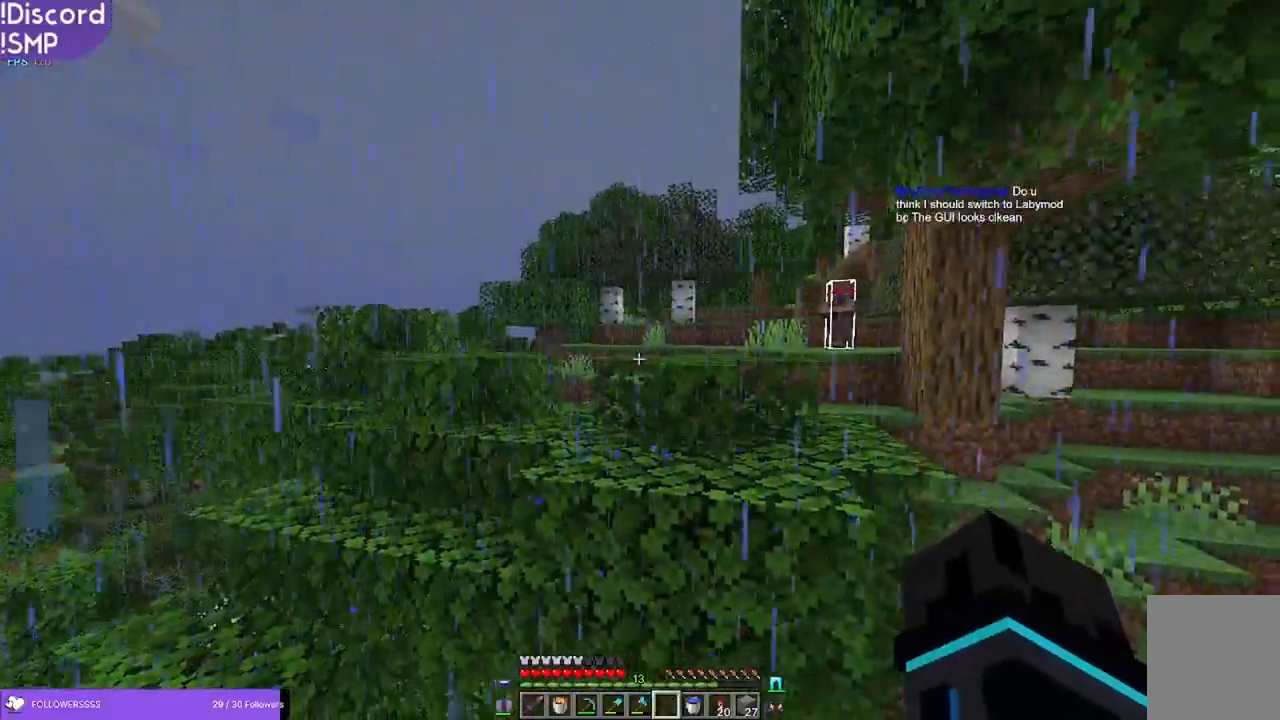
{"keys": [], "mouse": [], "events": [[16, "a", "down"], [166, "s", "down"], [316, "a", "up"], [383, "s", "up"]]}
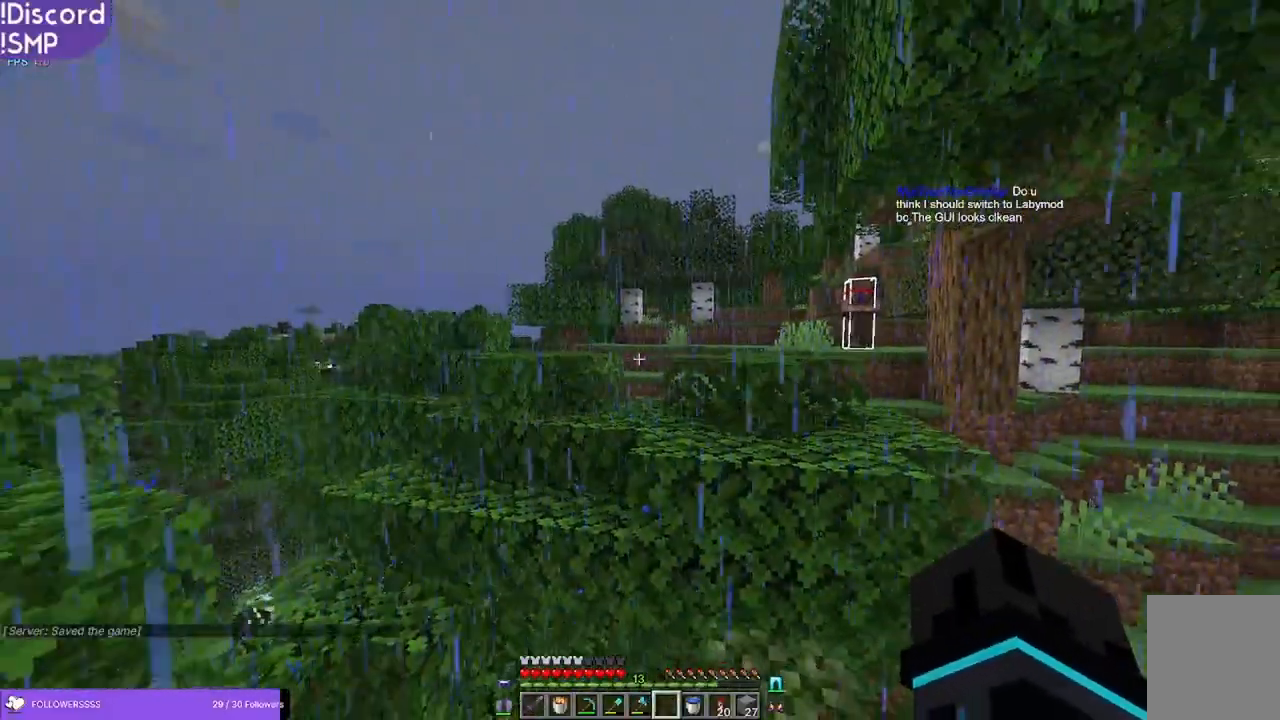
{"keys": [], "mouse": [], "events": [[133, "d", "down"], [250, "d", "up"]]}
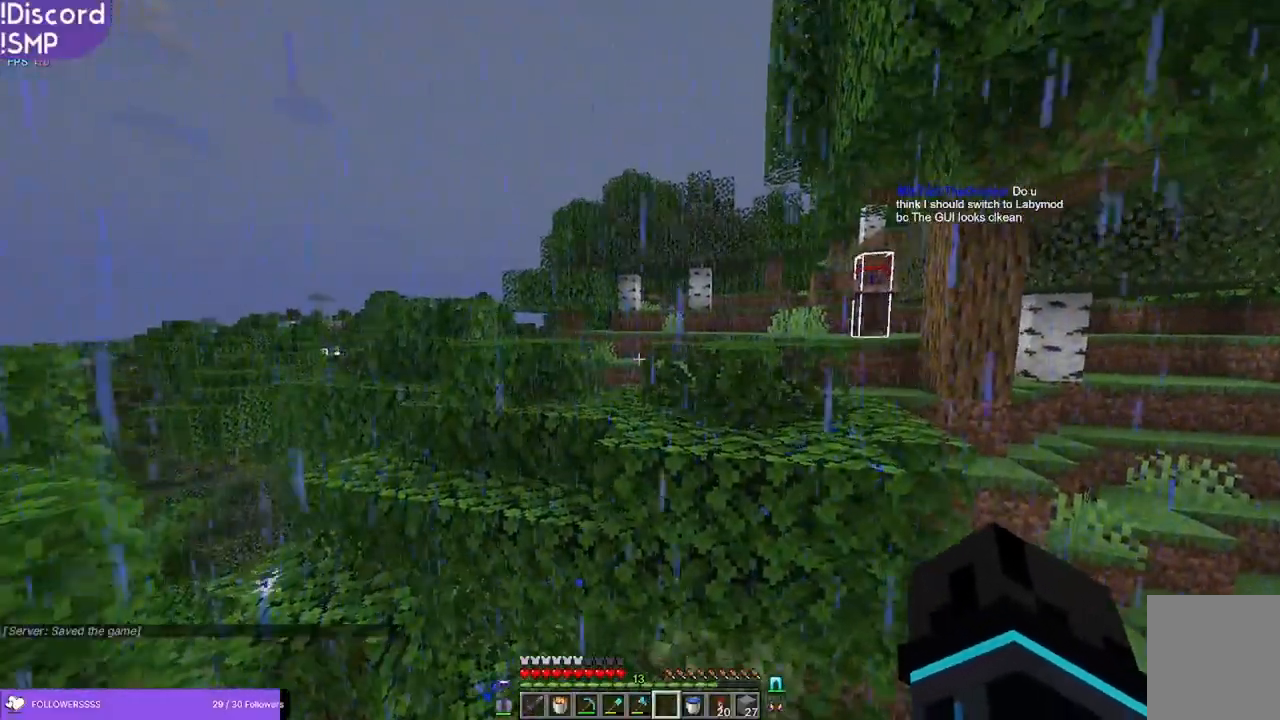
{"keys": ["d"], "mouse": [], "events": [[183, "a", "down"], [333, "a", "up"], [483, "d", "down"]]}
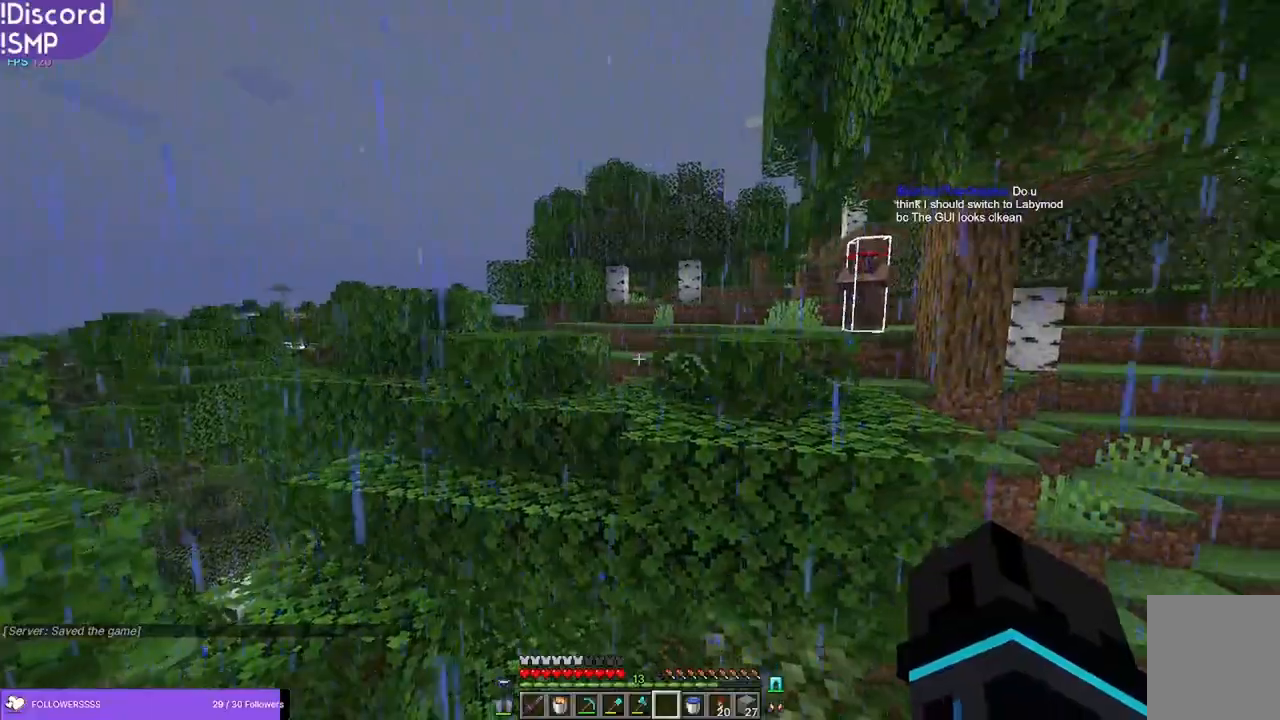
{"keys": [], "mouse": [], "events": [[150, "s", "down"], [166, "d", "up"], [200, "s", "up"]]}
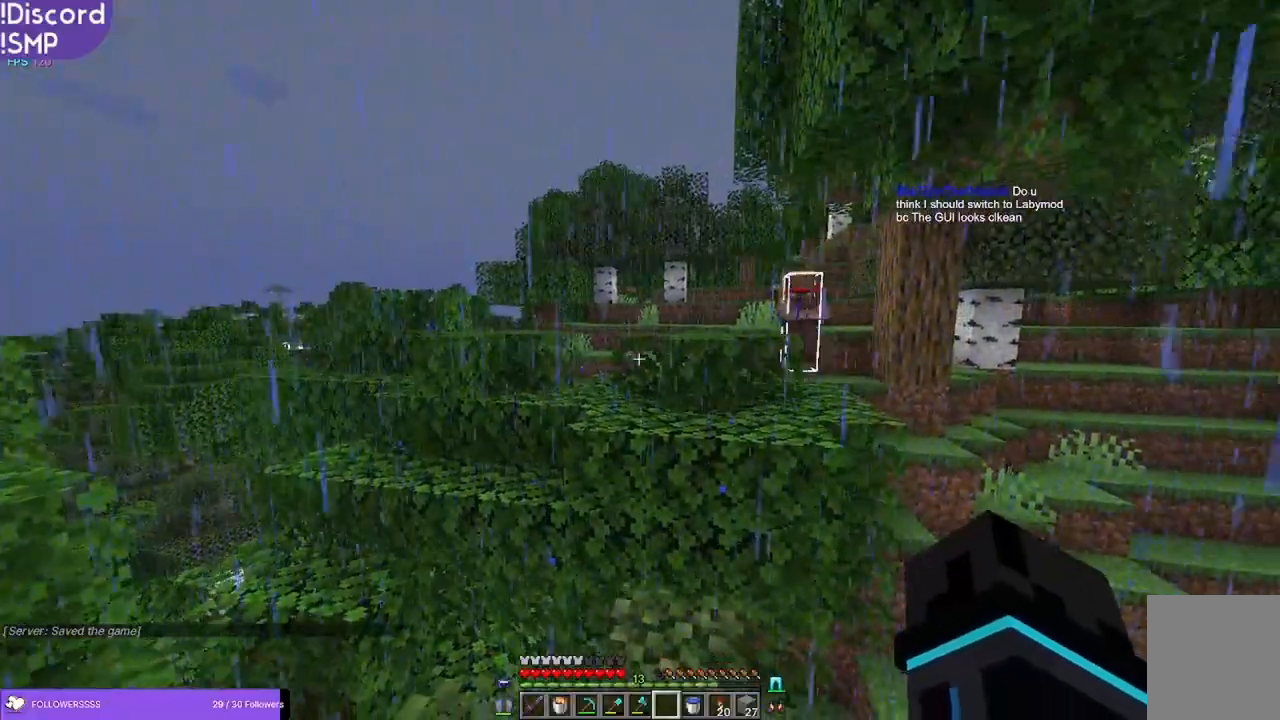
{"keys": [], "mouse": [], "events": [[216, "a", "down"], [433, "a", "up"]]}
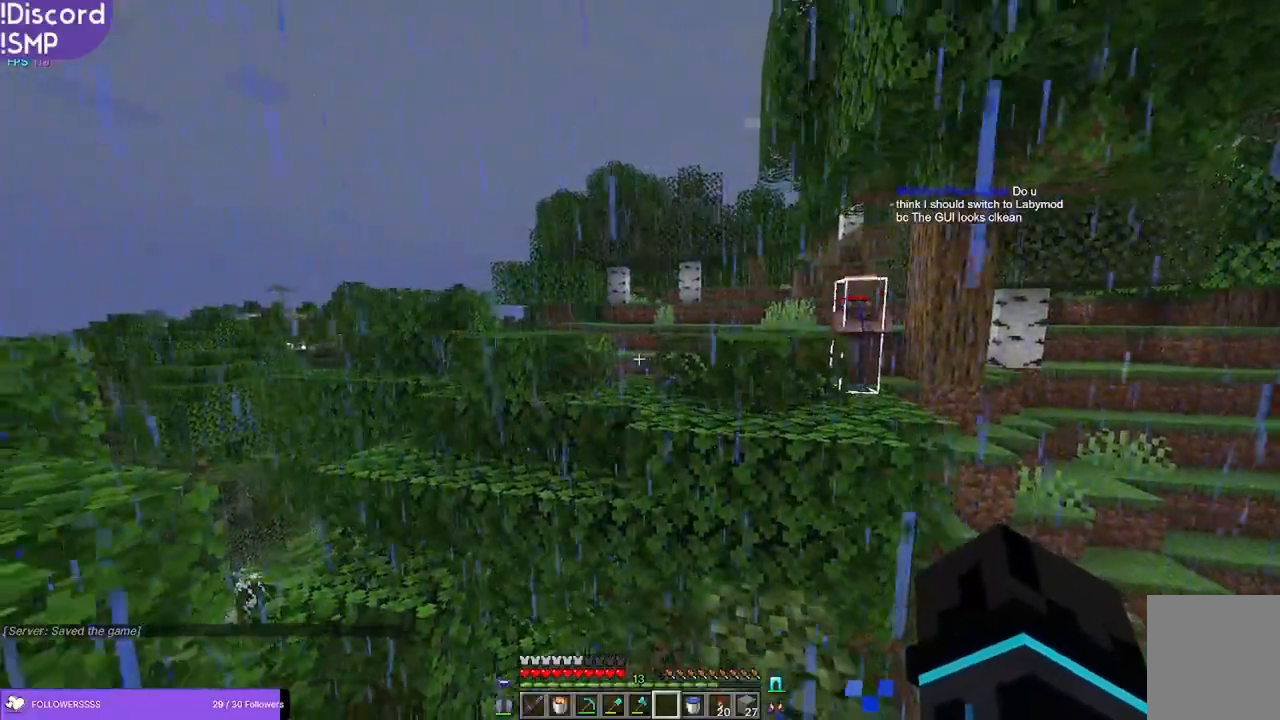
{"keys": [], "mouse": [], "events": [[16, "s", "down"], [233, "s", "up"]]}
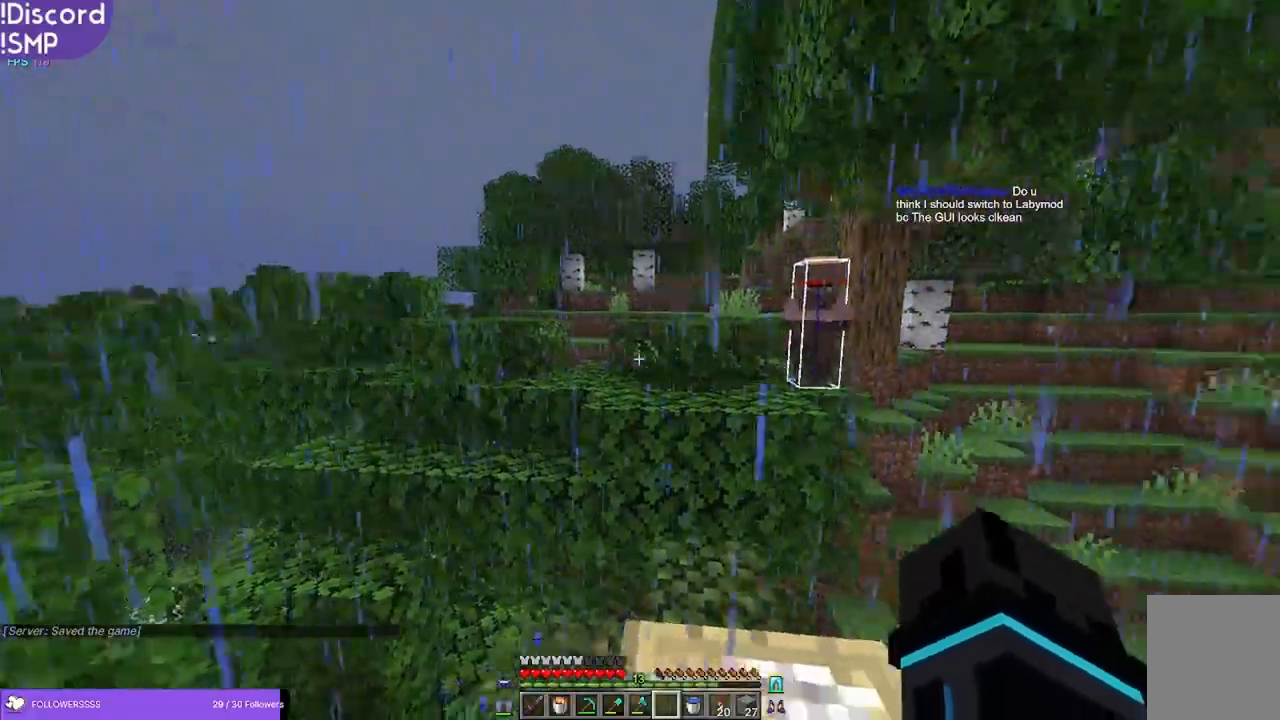
{"keys": ["w"], "mouse": [], "events": [[483, "w", "down"]]}
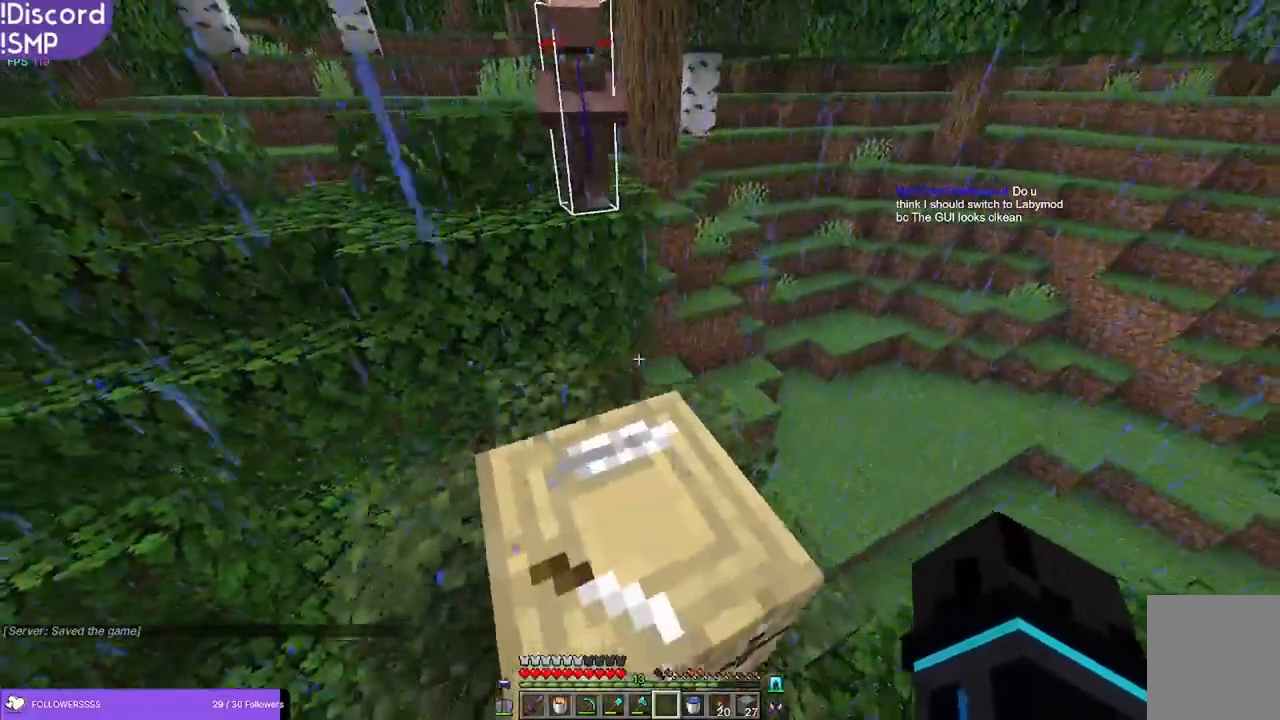
{"keys": [], "mouse": [], "events": [[200, "w", "up"]]}
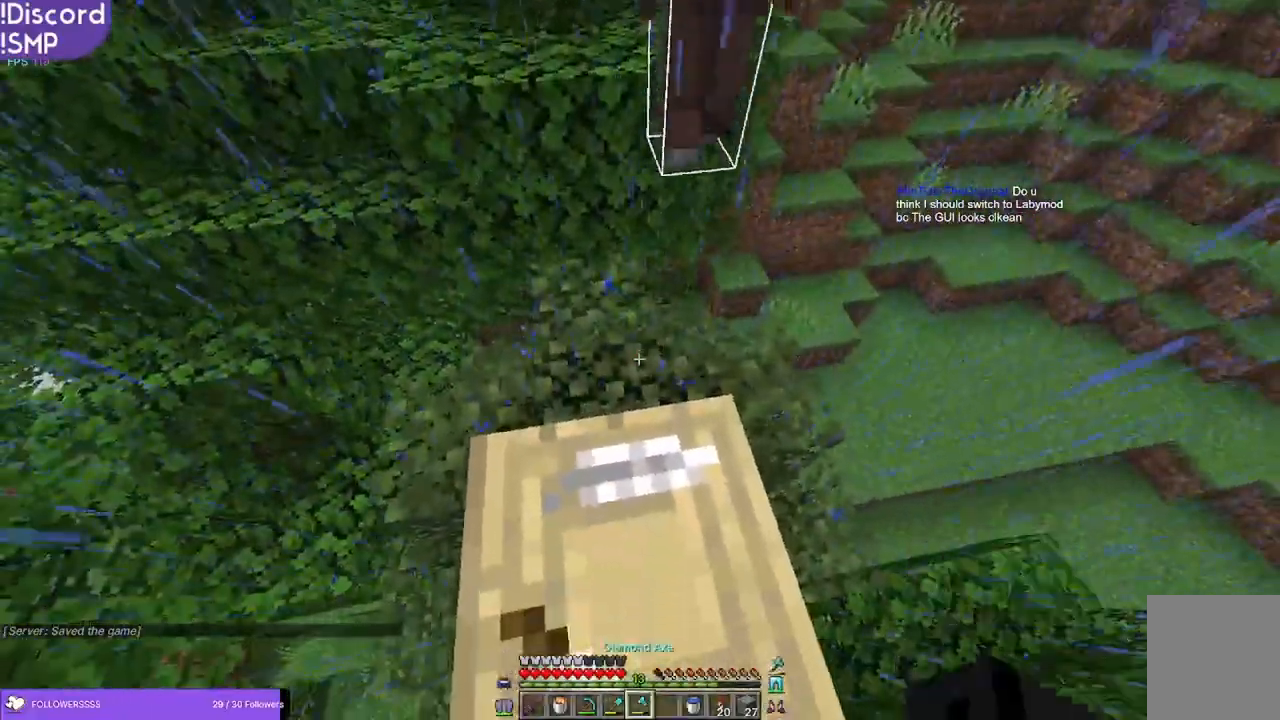
{"keys": [], "mouse": [], "events": []}
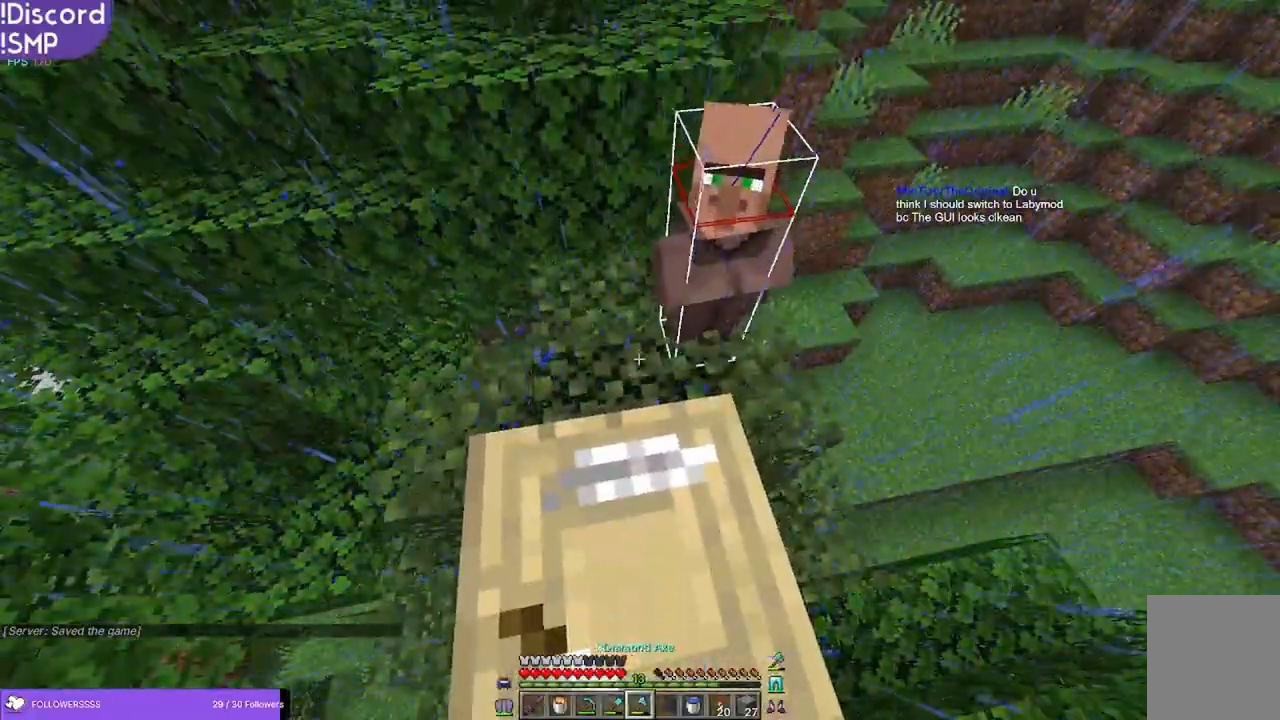
{"keys": [], "mouse": ["left"], "events": [[433, "mouse_left", "down"]]}
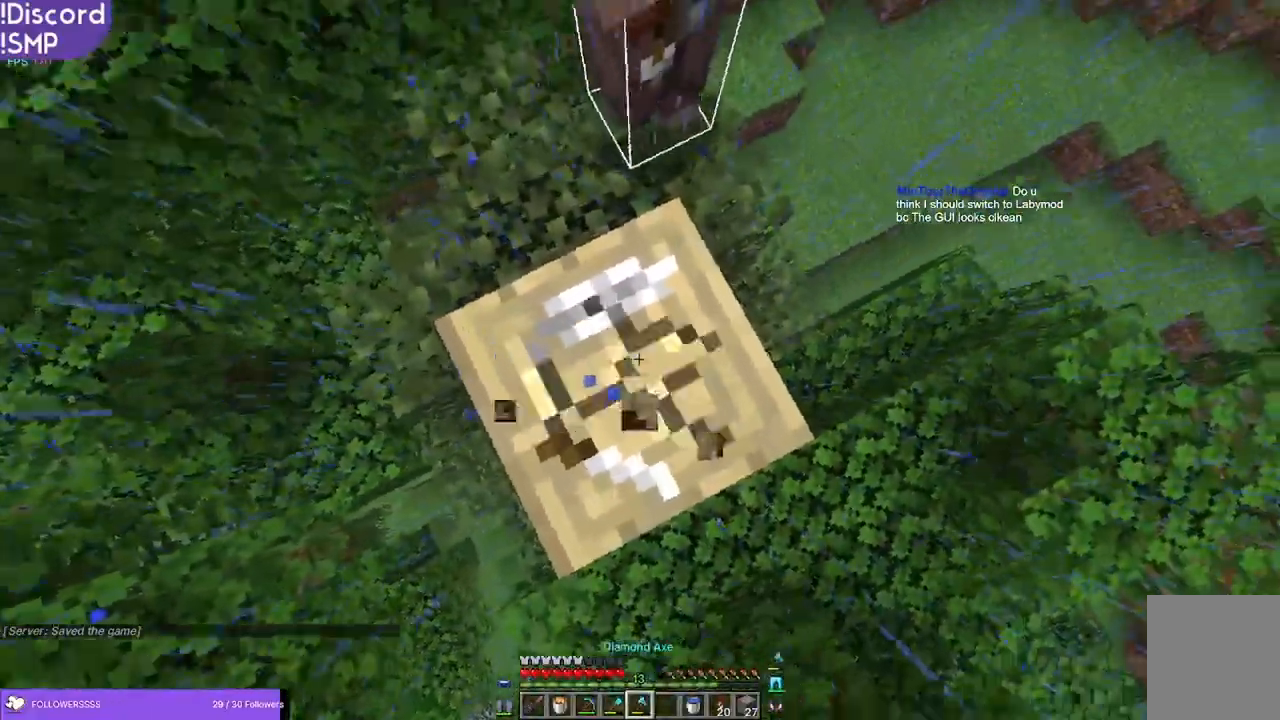
{"keys": [], "mouse": [], "events": [[333, "mouse_left", "up"]]}